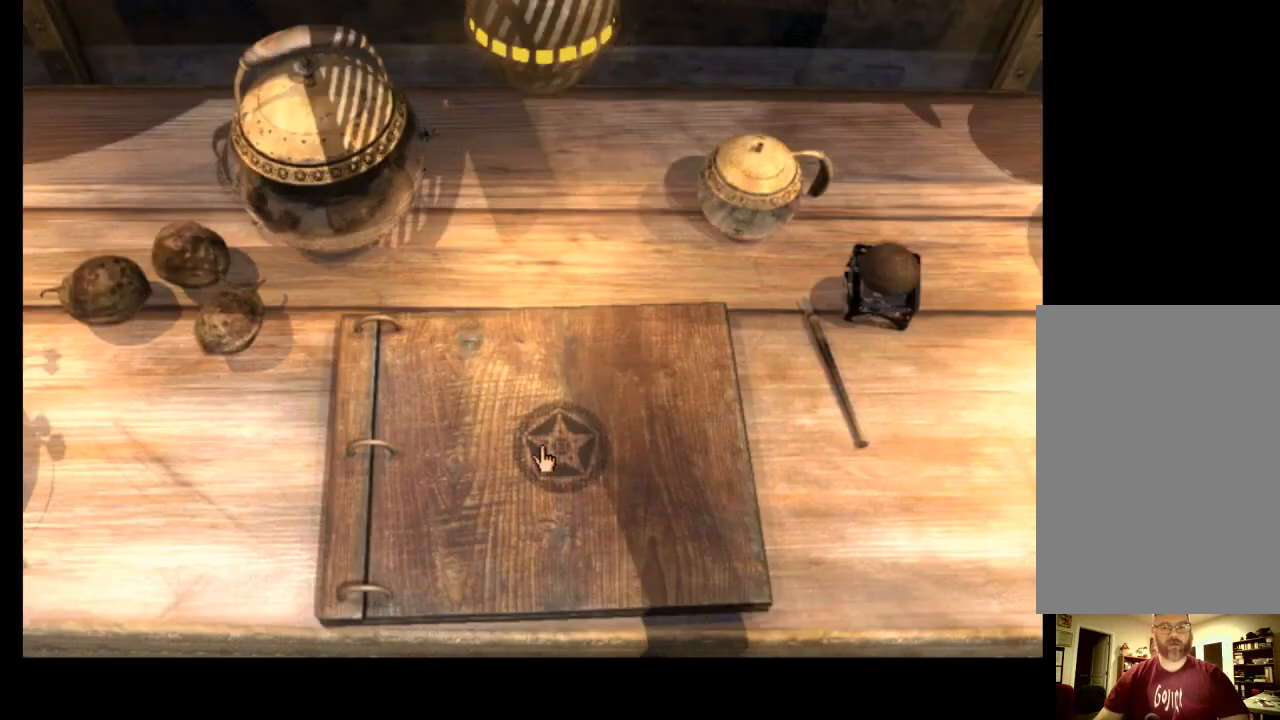
Gameplay with keyboard and mouse; each line is a JSON object with the keys and mouse buttons held at the frame after it. "events" lists presses ("down") and releases ("up") of "a", "ctrl", "d", "e", "f", "q", "r", "s", "shift", "space", "tab", "w", "mouse_left", "mouse_wheel", "mouse_right", "mouse_mb4" and "mouse_mb5" between this image and that frame as [ms after this image, input, new state], when the widget could be followed in between. "mouse_left", "mouse_wheel", "mouse_right", "mouse_mb4", "mouse_mb5" = the "left", "wheel", "right", "mb4", "mb5" buttons of the "mouse" list. No other keys are recorded. "wheel" means that the mouse wheel is clicked or scrolled. Mouse movement is not recorded.
{"keys": [], "mouse": ["left"], "events": [[500, "mouse_left", "down"]]}
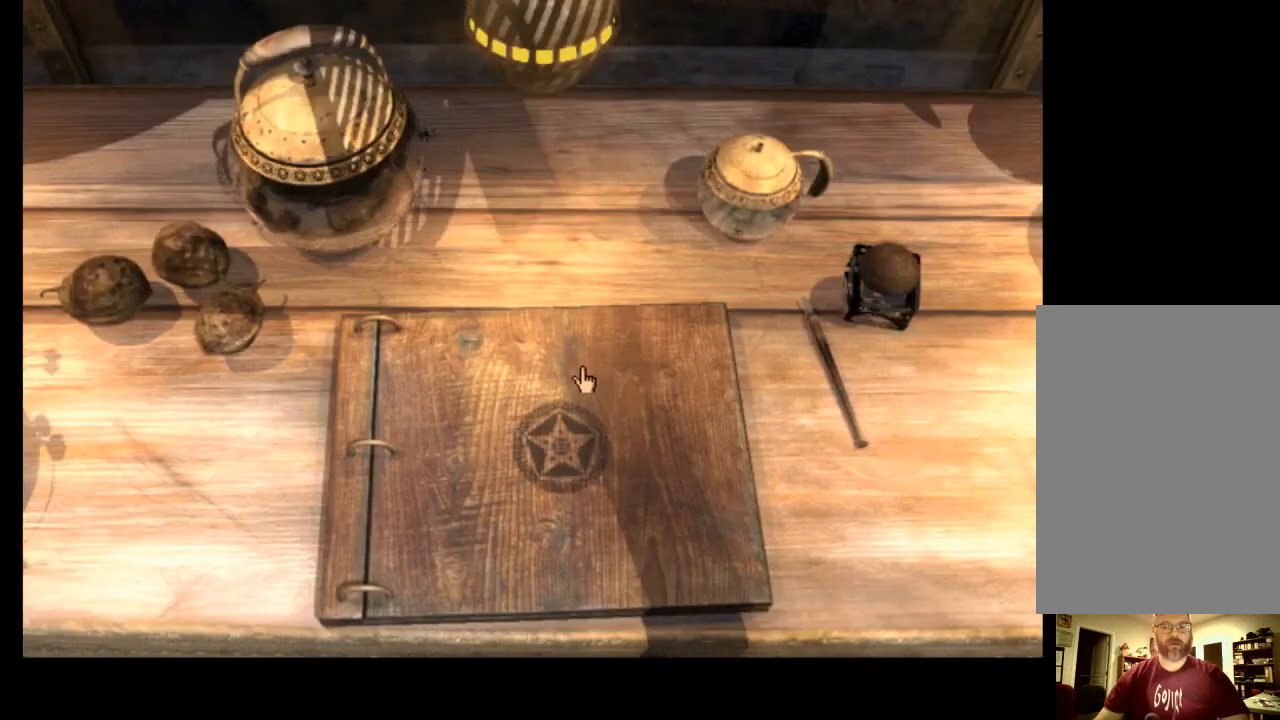
{"keys": [], "mouse": [], "events": [[100, "mouse_left", "up"]]}
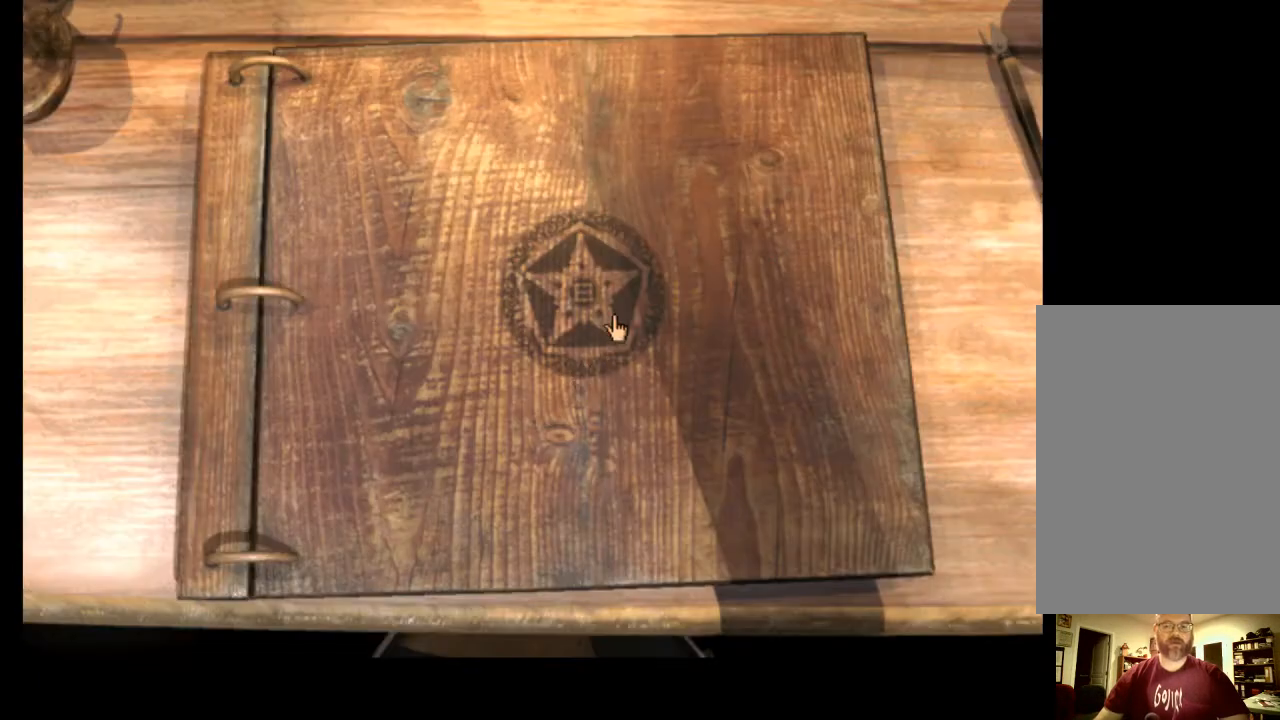
{"keys": [], "mouse": [], "events": []}
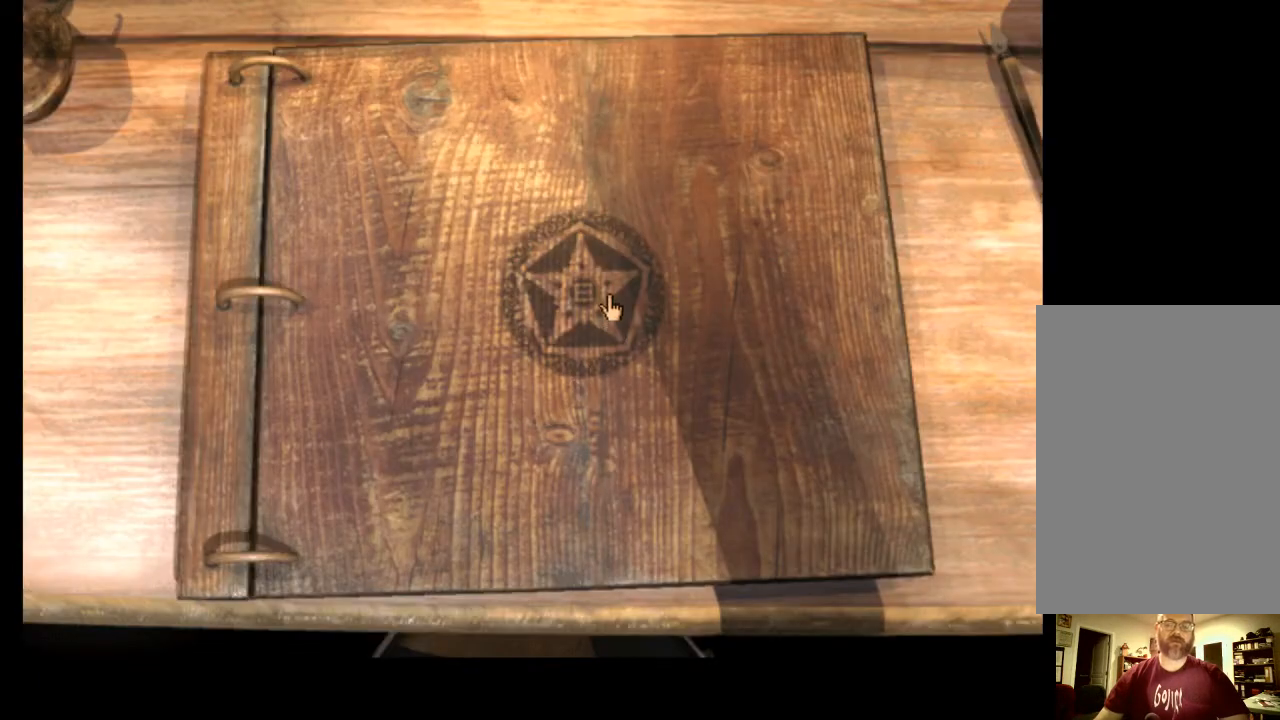
{"keys": [], "mouse": [], "events": []}
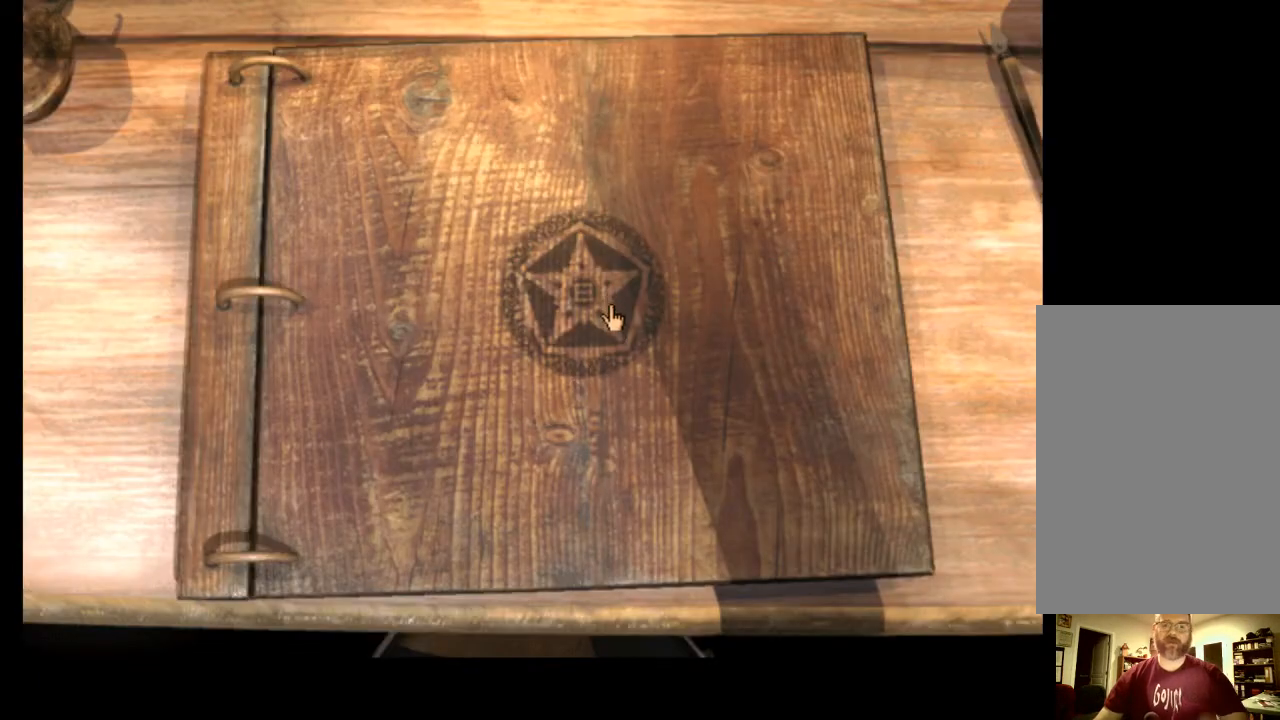
{"keys": [], "mouse": [], "events": []}
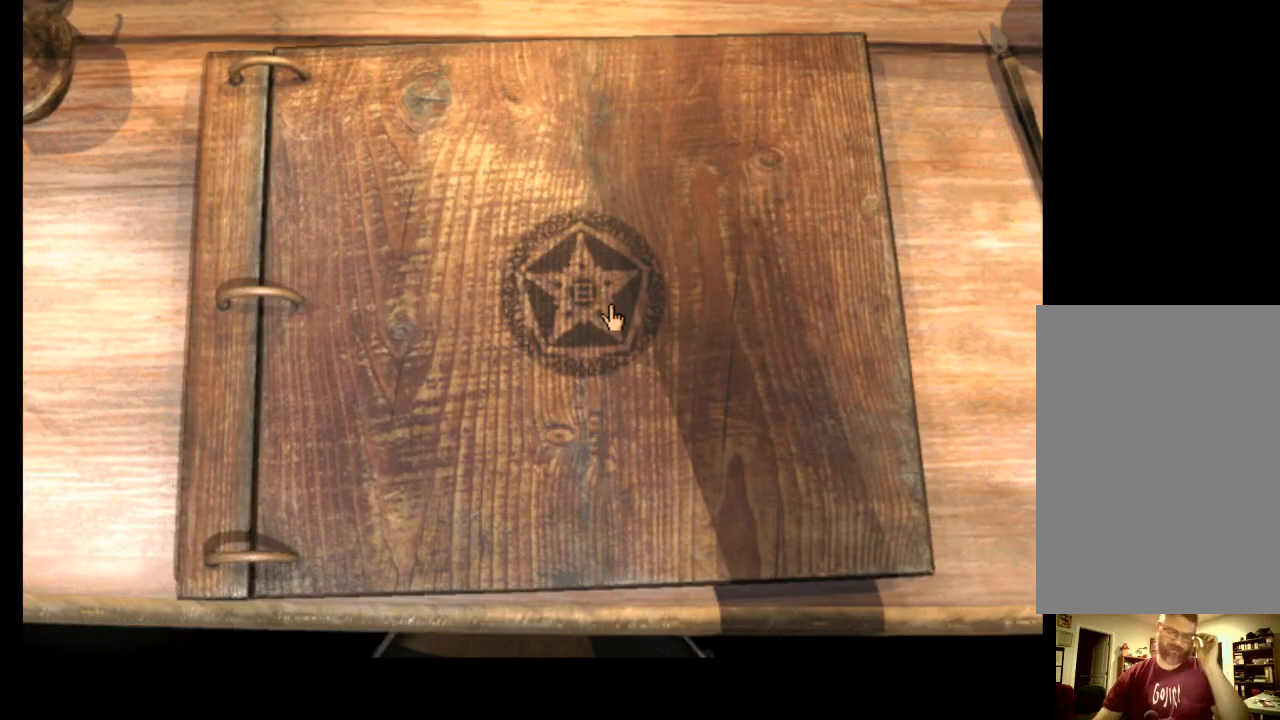
{"keys": [], "mouse": [], "events": []}
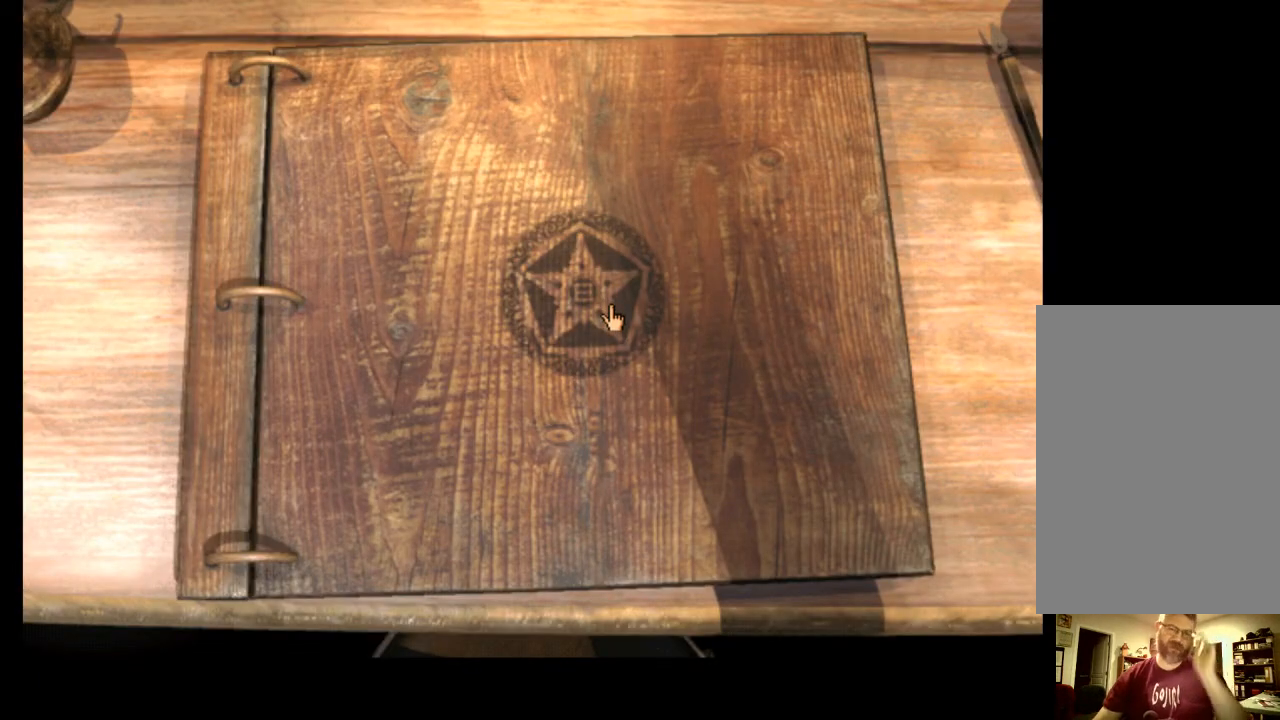
{"keys": [], "mouse": [], "events": []}
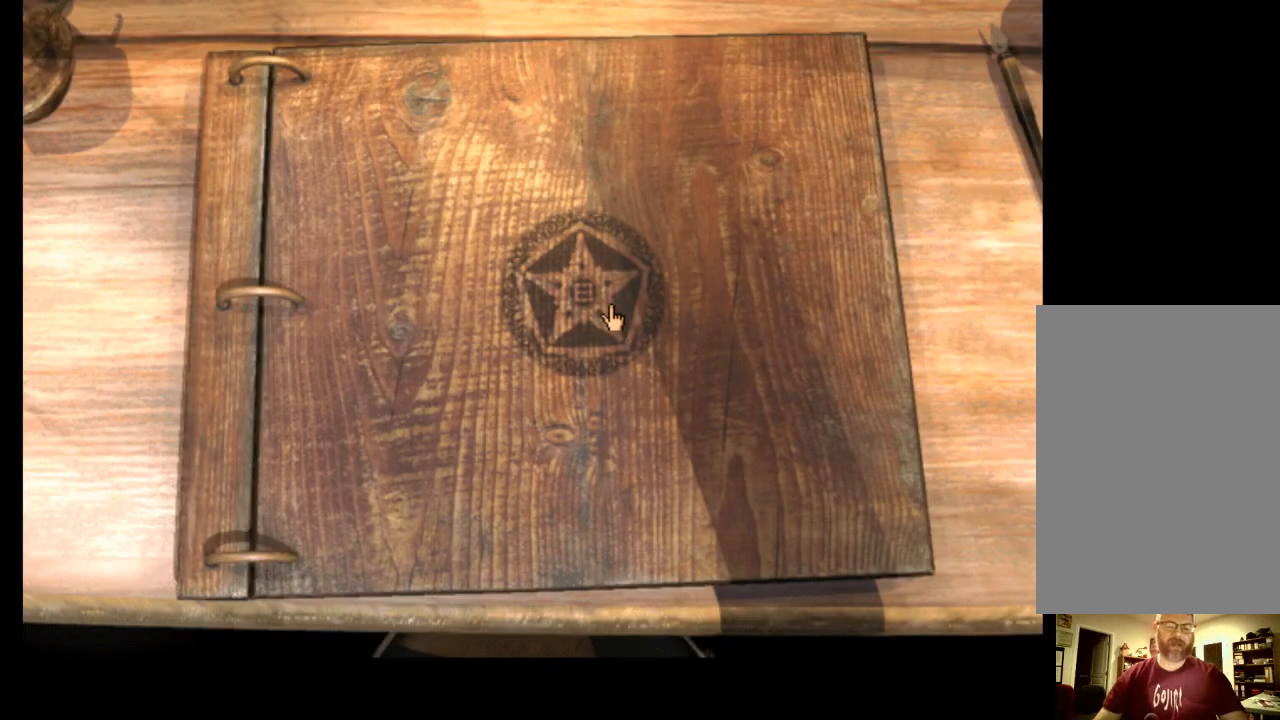
{"keys": [], "mouse": [], "events": []}
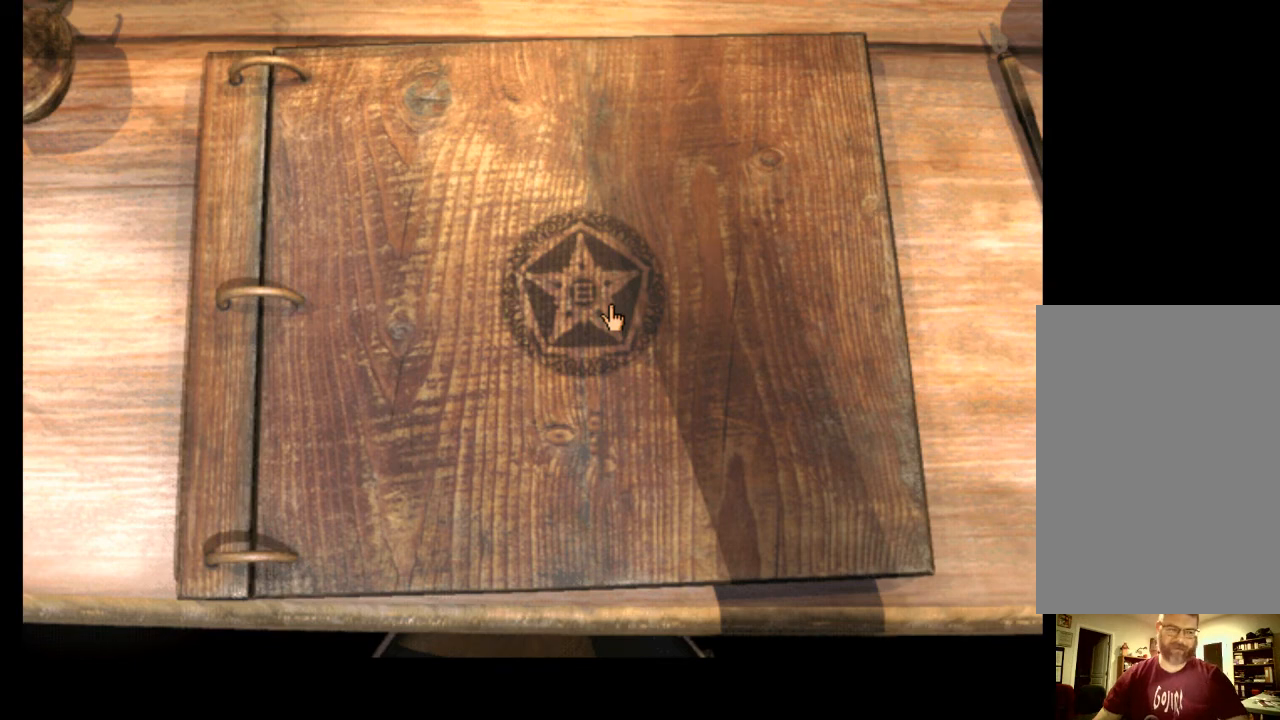
{"keys": [], "mouse": [], "events": []}
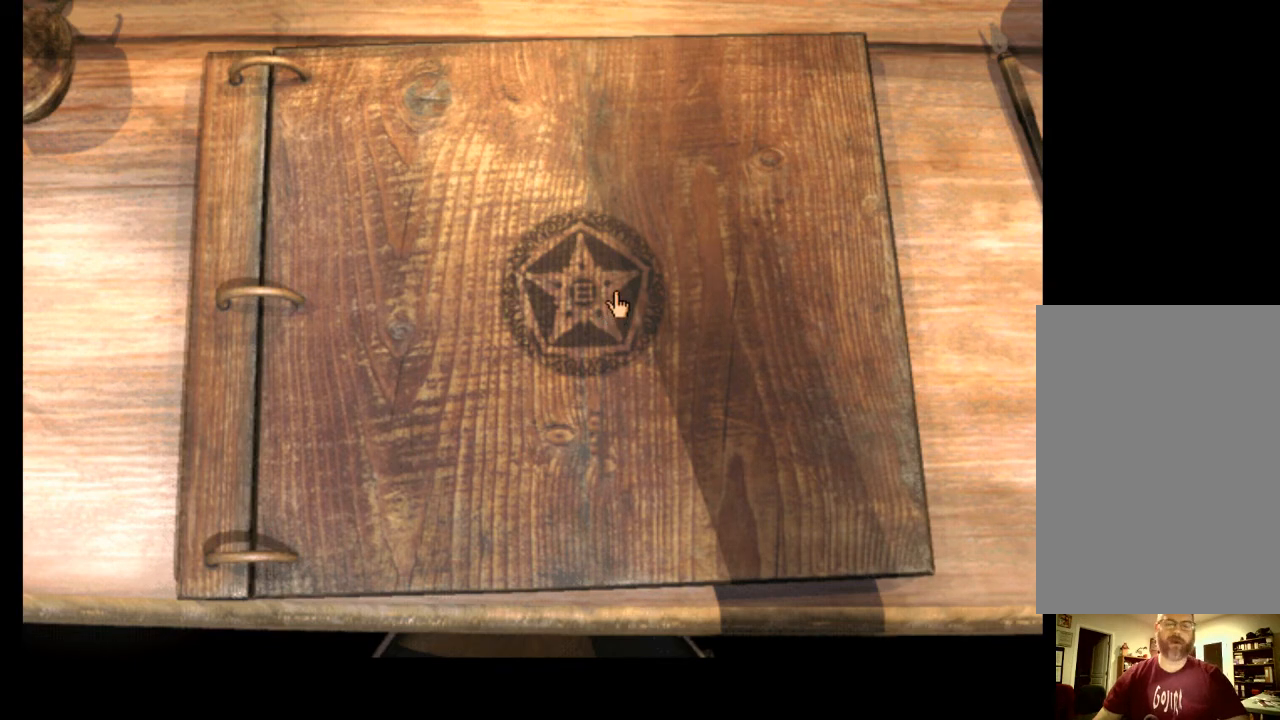
{"keys": [], "mouse": [], "events": [[433, "mouse_left", "down"], [500, "mouse_left", "up"]]}
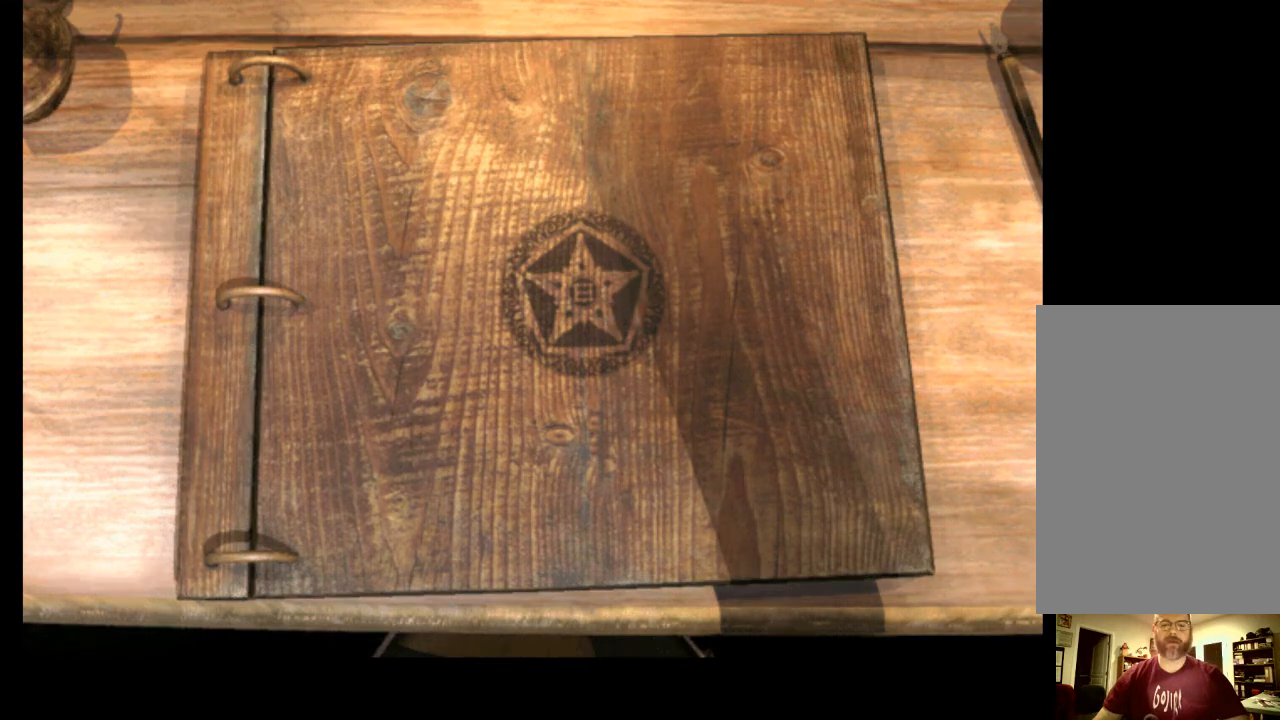
{"keys": [], "mouse": [], "events": [[100, "space", "down"], [133, "space", "up"]]}
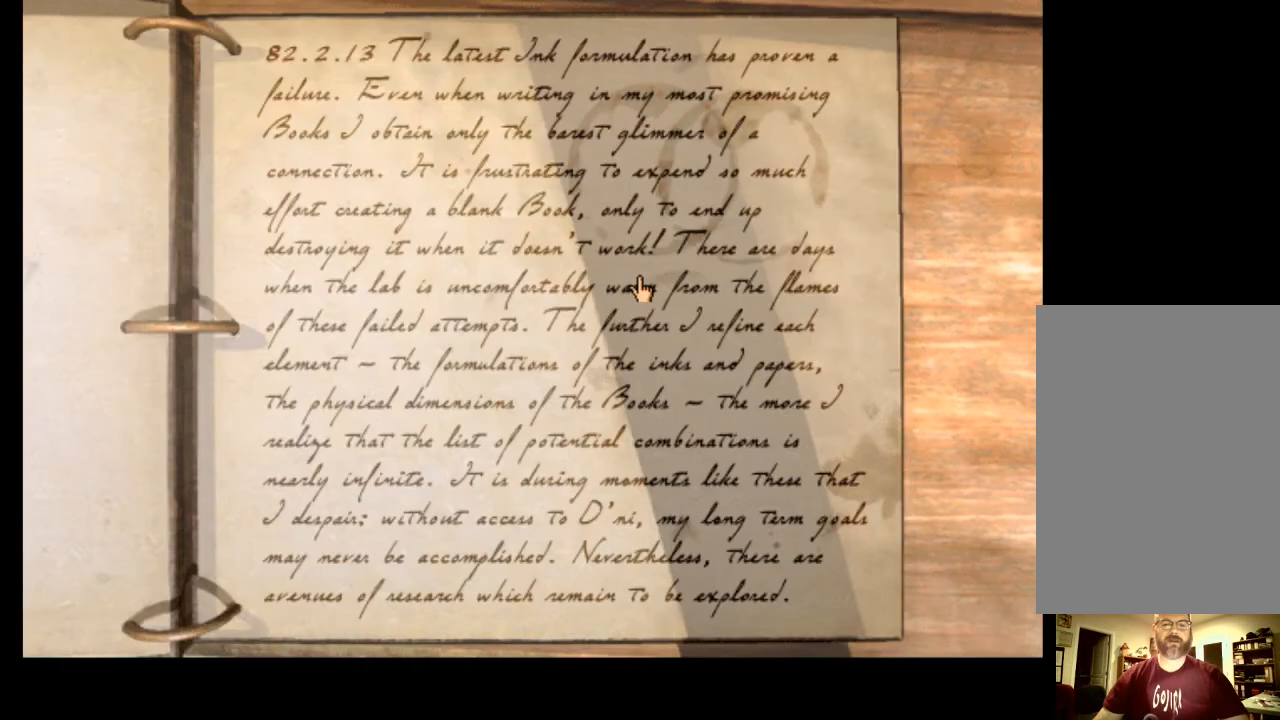
{"keys": [], "mouse": [], "events": [[167, "d", "down"], [200, "d", "up"], [300, "d", "down"], [367, "d", "up"], [433, "d", "down"], [467, "d", "up"]]}
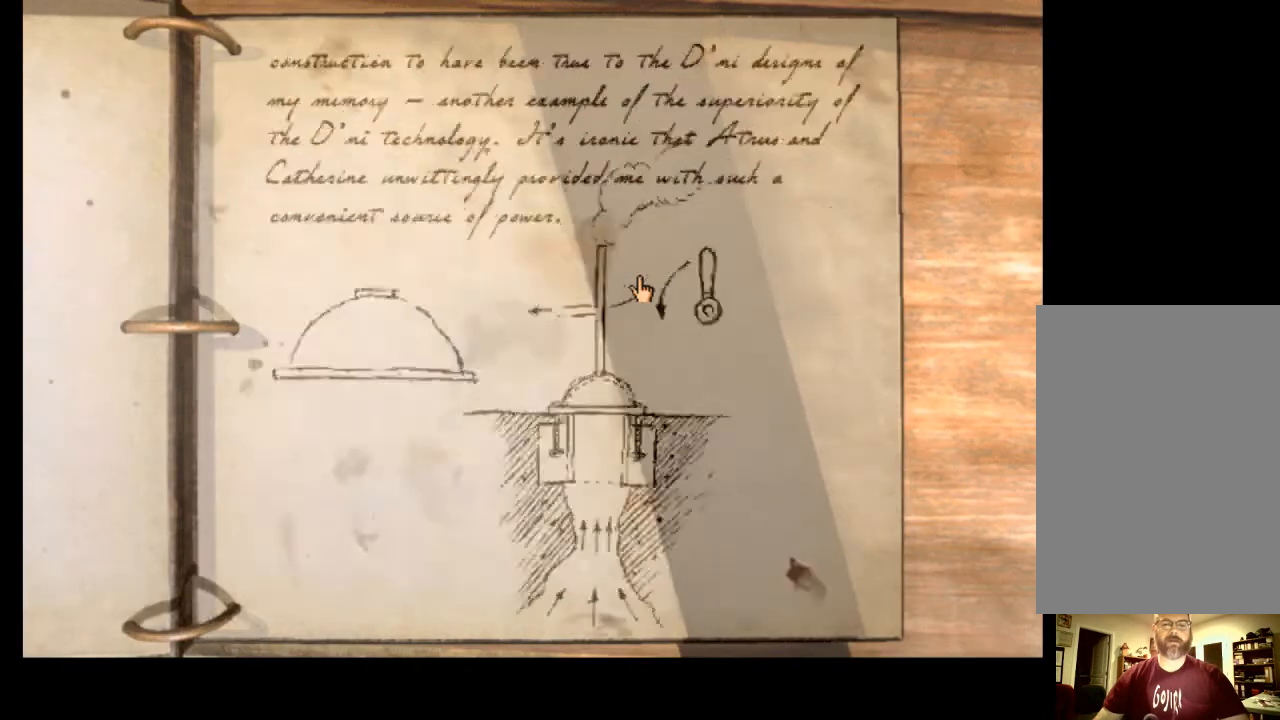
{"keys": [], "mouse": [], "events": [[33, "d", "down"], [100, "d", "up"], [133, "d", "down"], [200, "d", "up"], [267, "d", "down"], [467, "d", "up"]]}
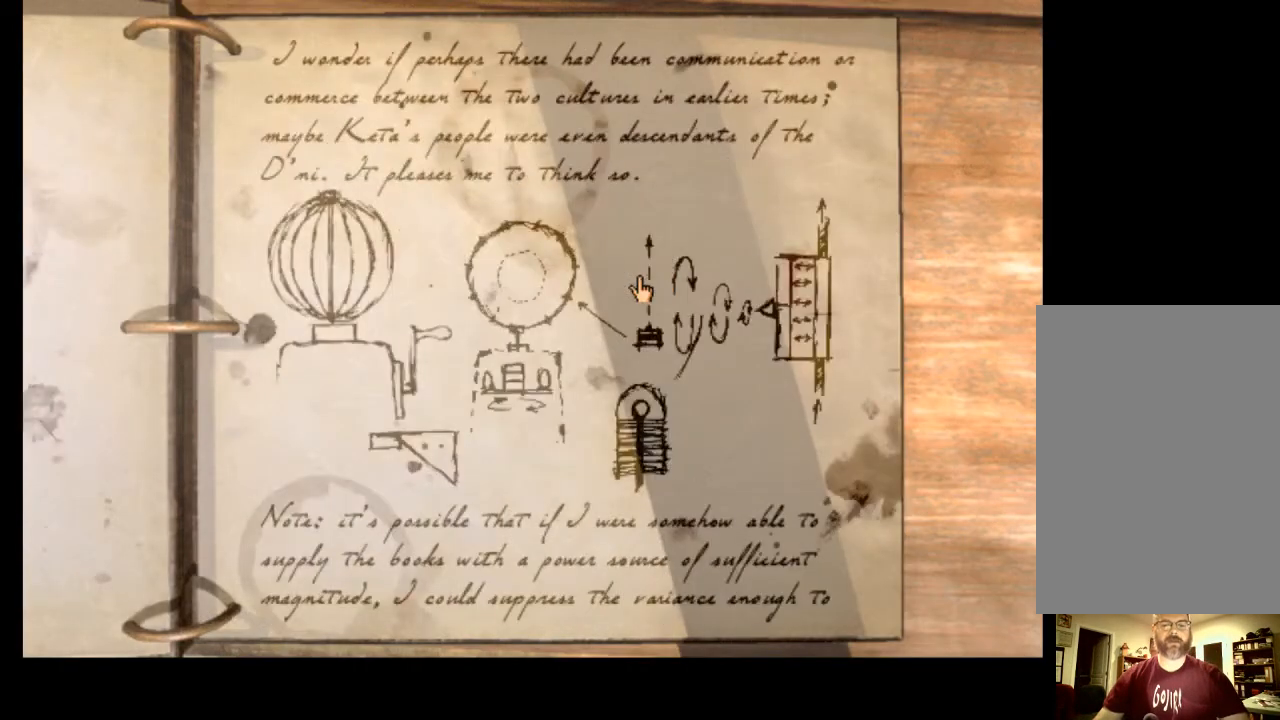
{"keys": ["d"], "mouse": [], "events": [[67, "d", "down"], [100, "d", "up"], [500, "d", "down"]]}
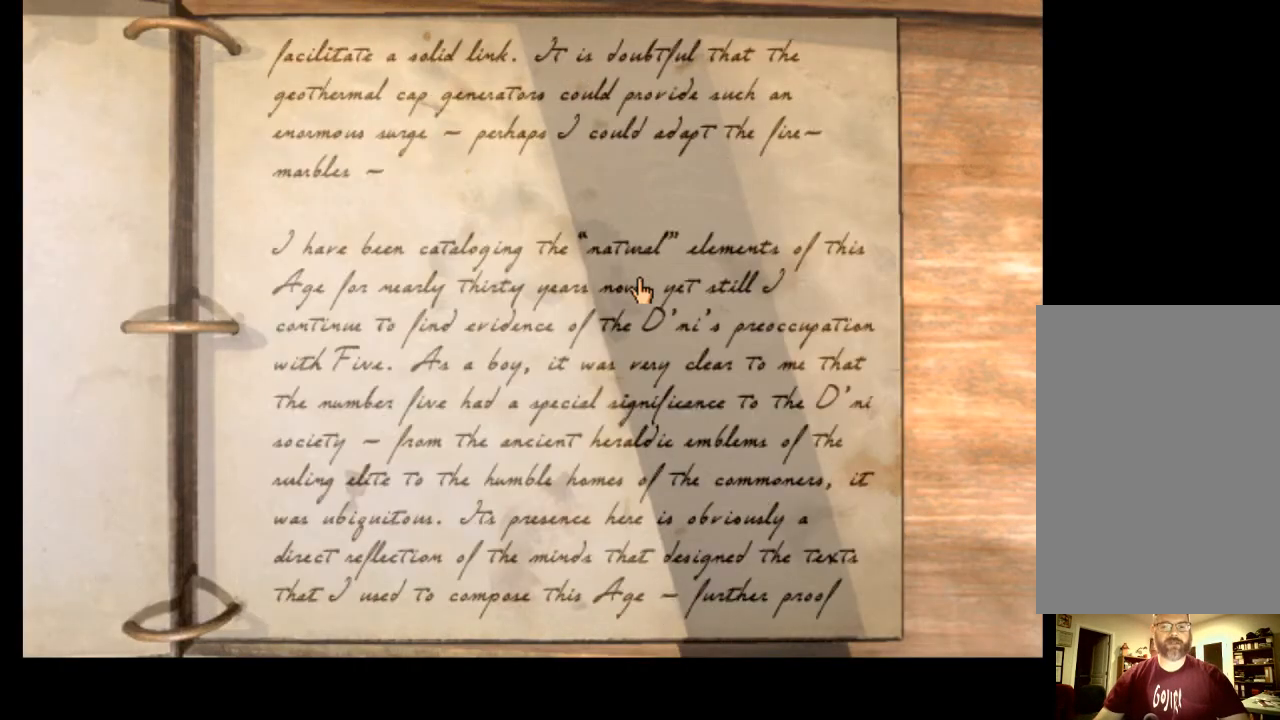
{"keys": ["d"], "mouse": [], "events": [[33, "d", "up"], [100, "d", "down"], [167, "d", "up"], [267, "d", "down"], [300, "d", "up"], [367, "d", "down"], [433, "d", "up"], [467, "d", "down"]]}
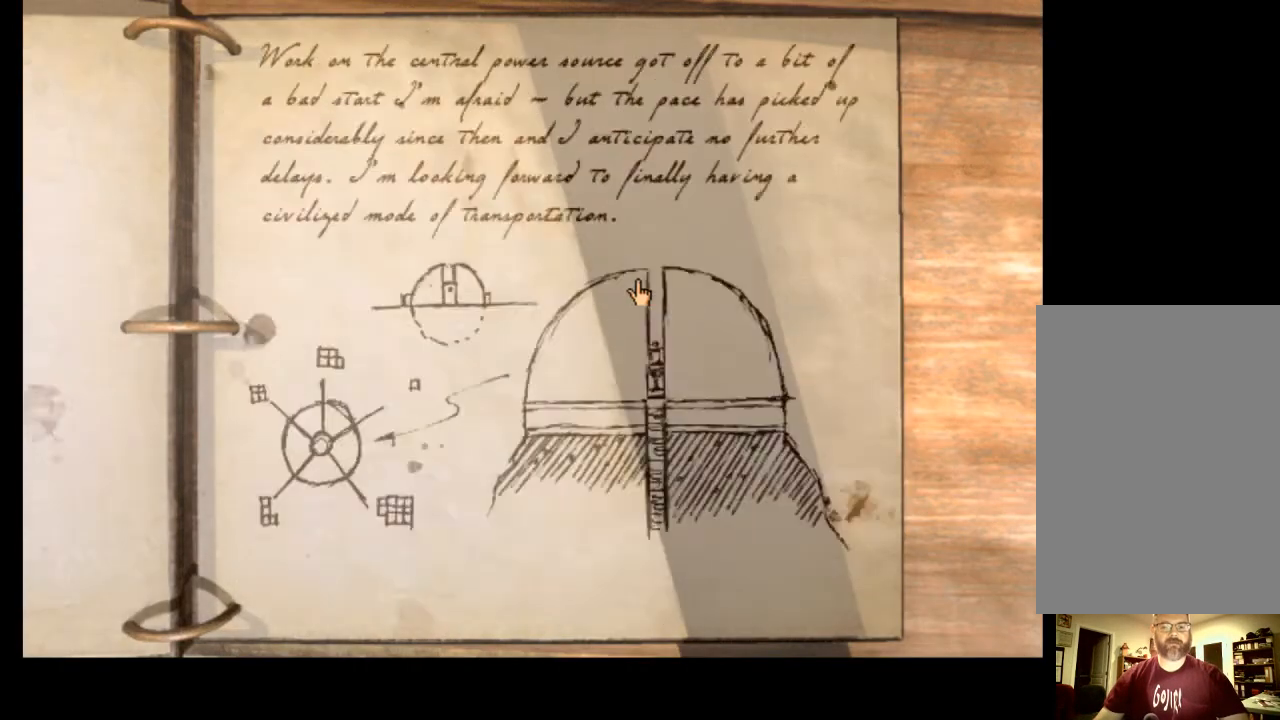
{"keys": [], "mouse": [], "events": [[33, "d", "up"], [100, "d", "down"], [167, "d", "up"]]}
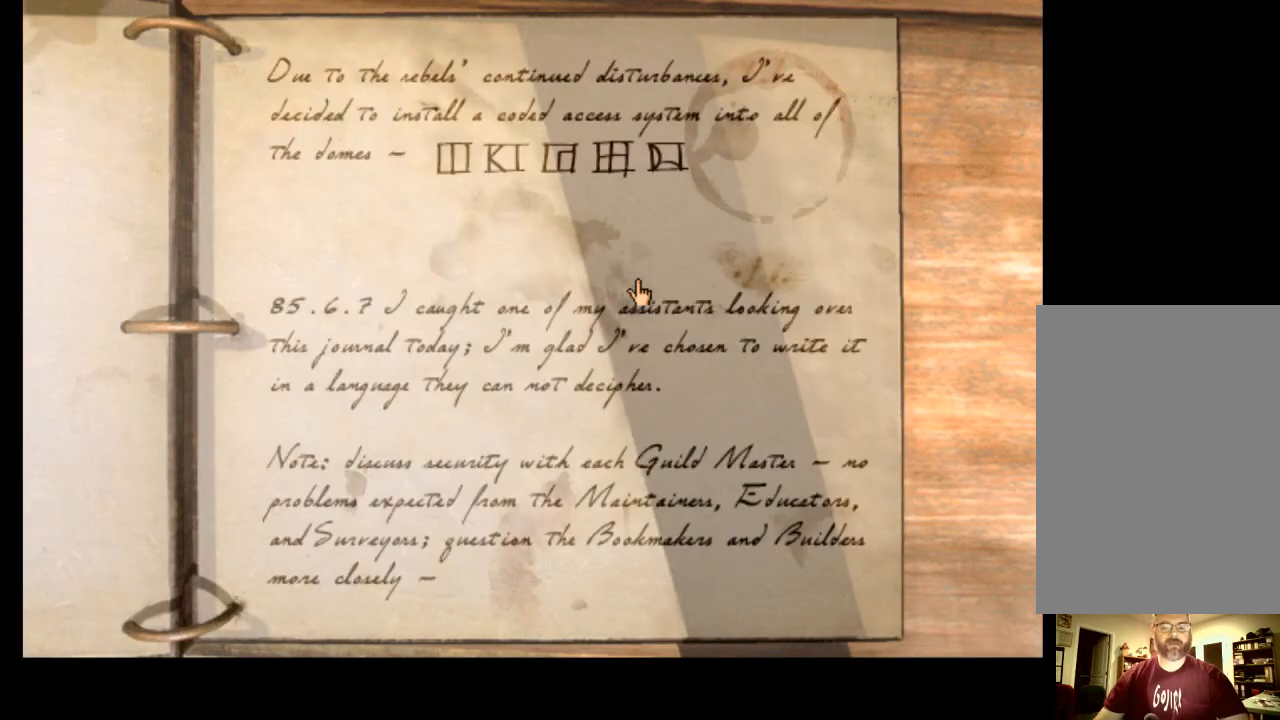
{"keys": [], "mouse": [], "events": []}
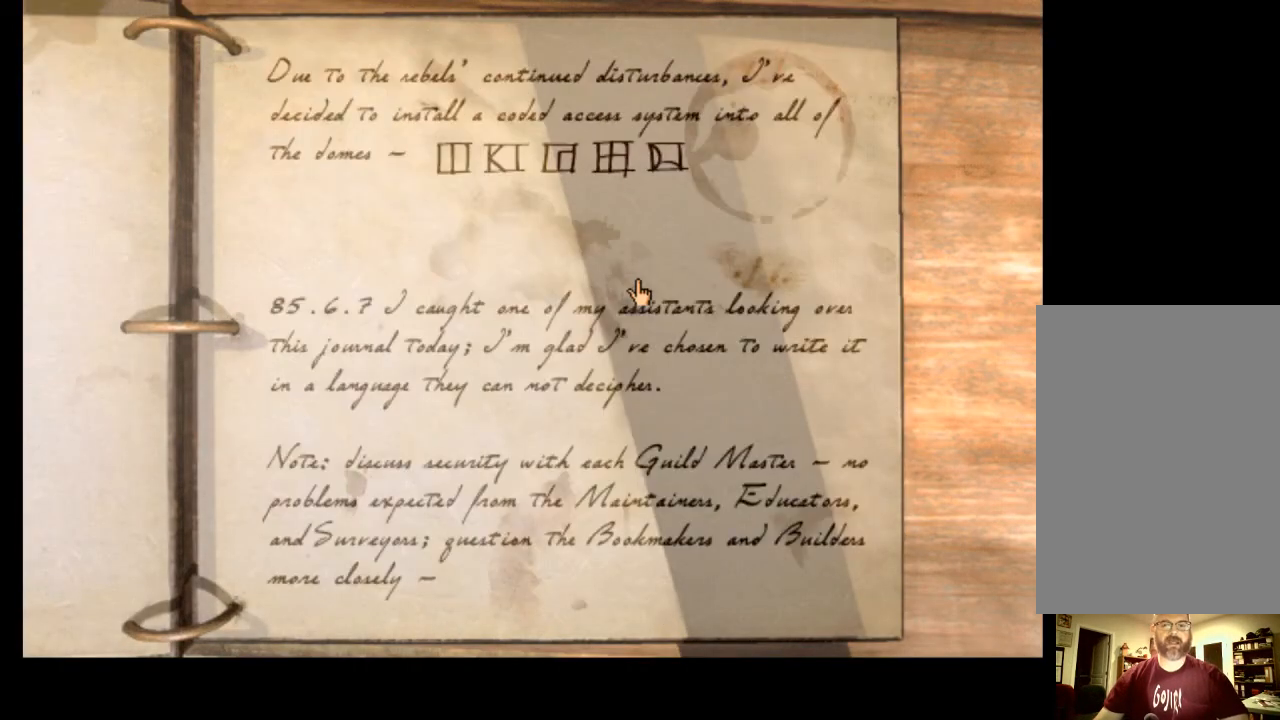
{"keys": [], "mouse": [], "events": []}
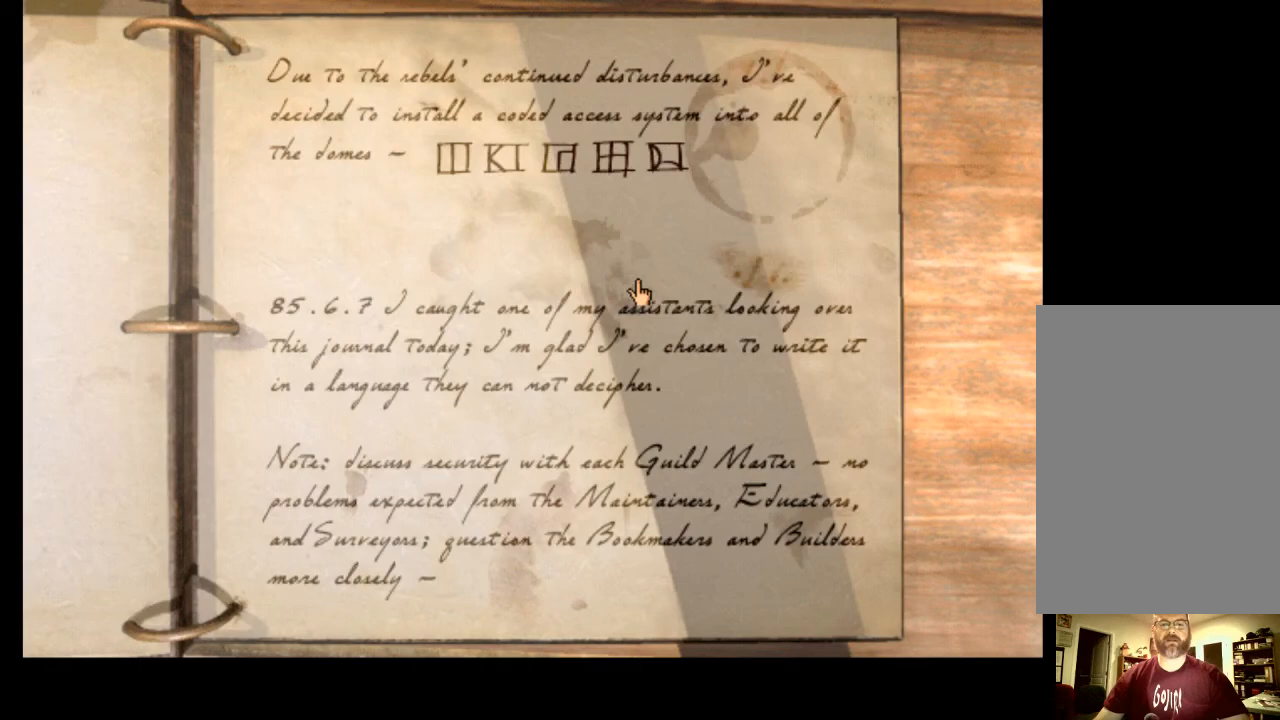
{"keys": ["a"], "mouse": [], "events": [[433, "a", "down"]]}
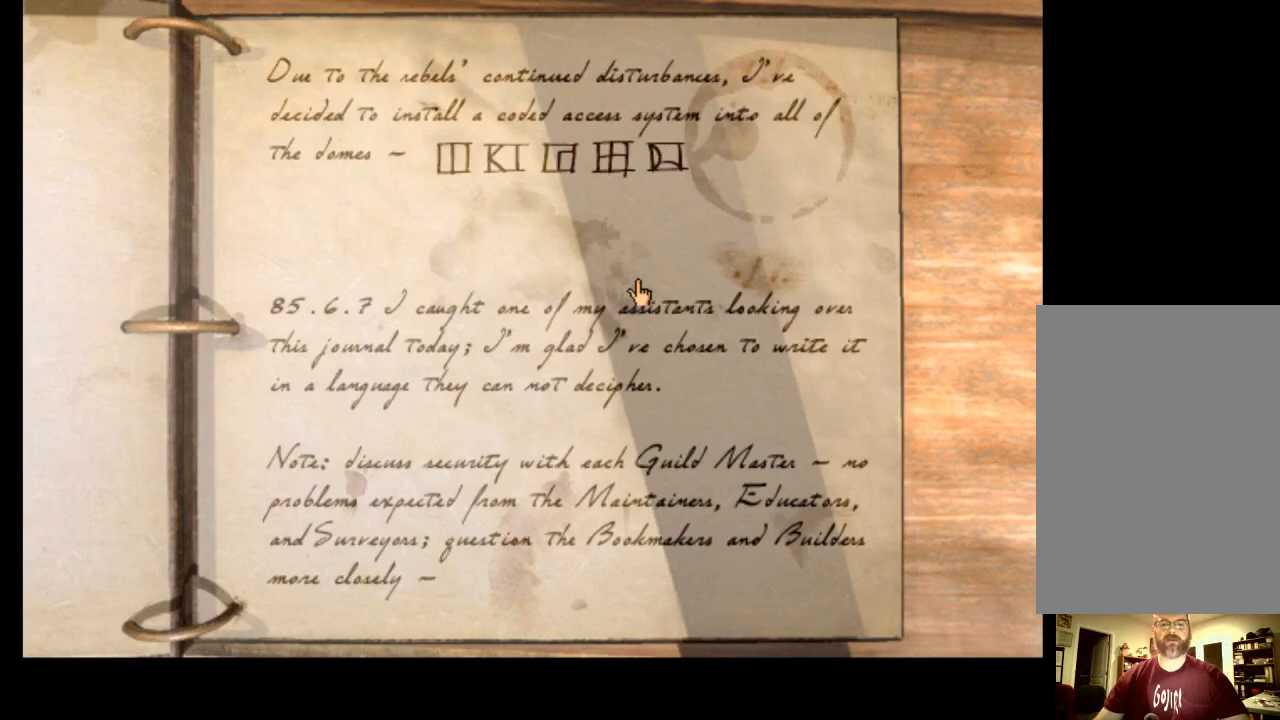
{"keys": ["a"], "mouse": [], "events": [[33, "a", "up"], [100, "a", "down"], [167, "a", "up"], [233, "a", "down"], [300, "a", "up"], [367, "a", "down"], [433, "a", "up"], [500, "a", "down"]]}
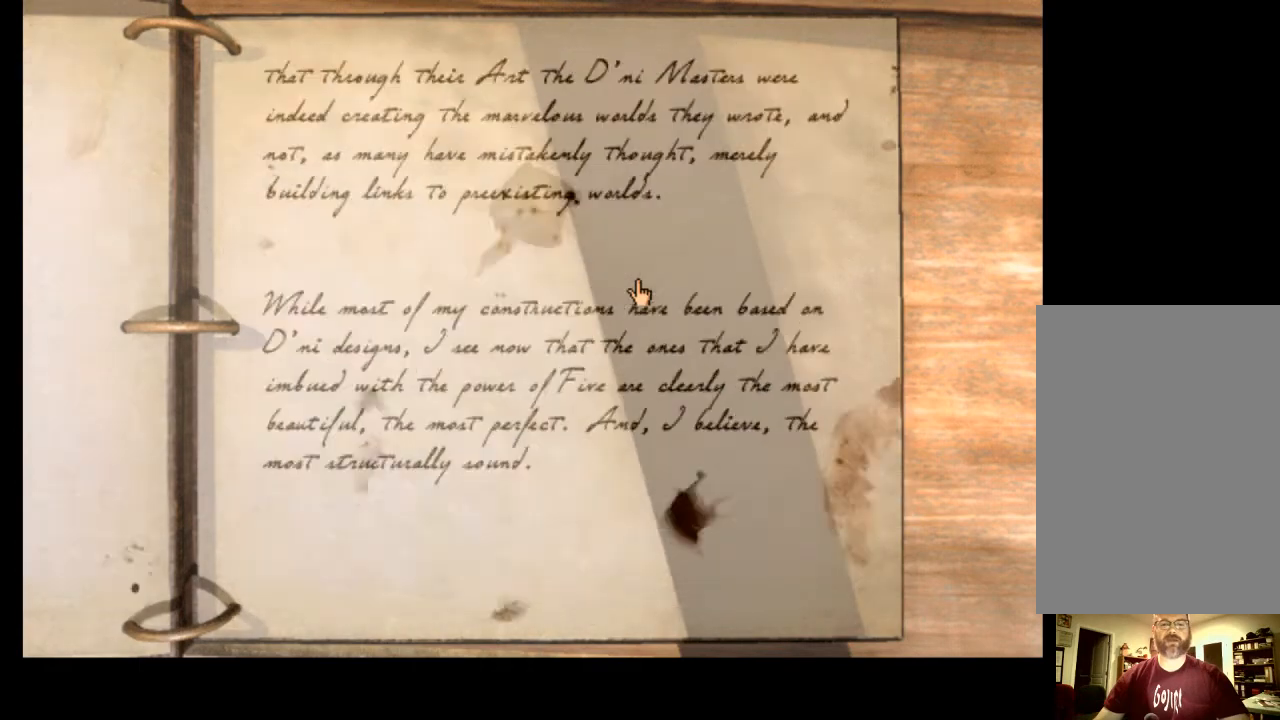
{"keys": [], "mouse": [], "events": [[100, "a", "up"], [167, "a", "down"], [233, "a", "up"], [300, "a", "down"], [367, "a", "up"], [433, "a", "down"], [500, "a", "up"]]}
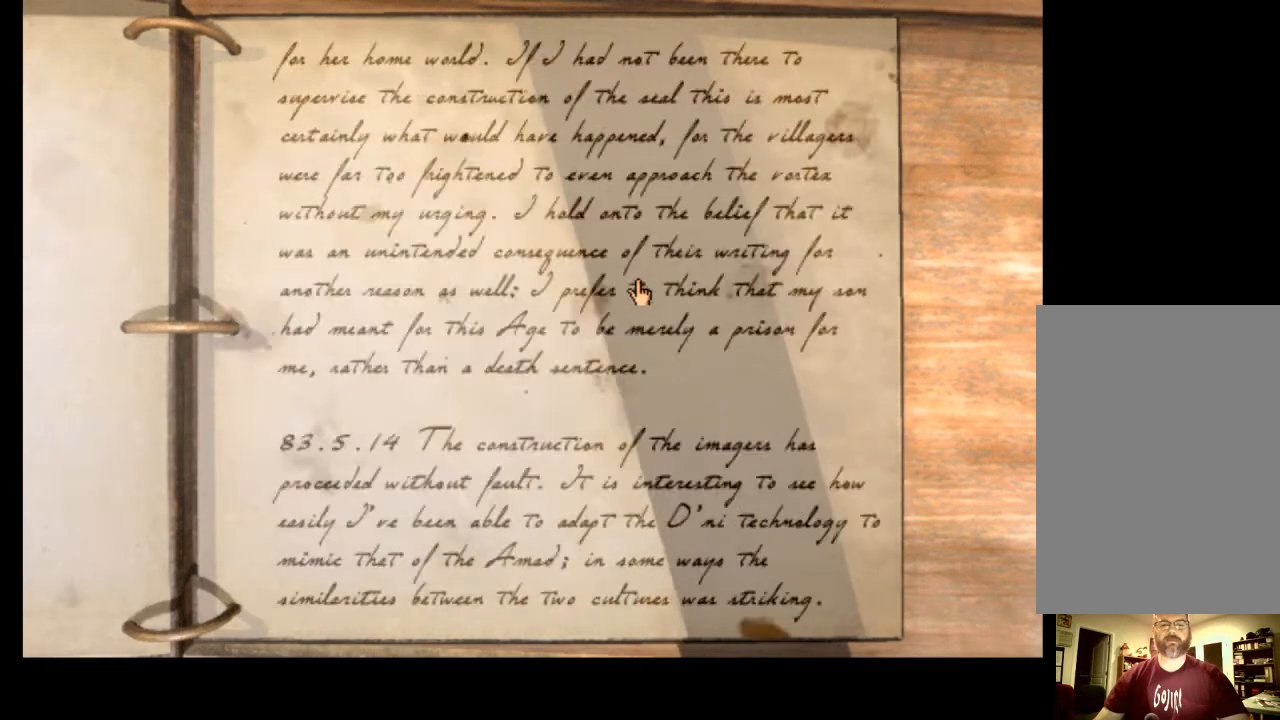
{"keys": [], "mouse": [], "events": [[67, "a", "down"], [167, "a", "up"], [200, "a", "down"], [300, "a", "up"]]}
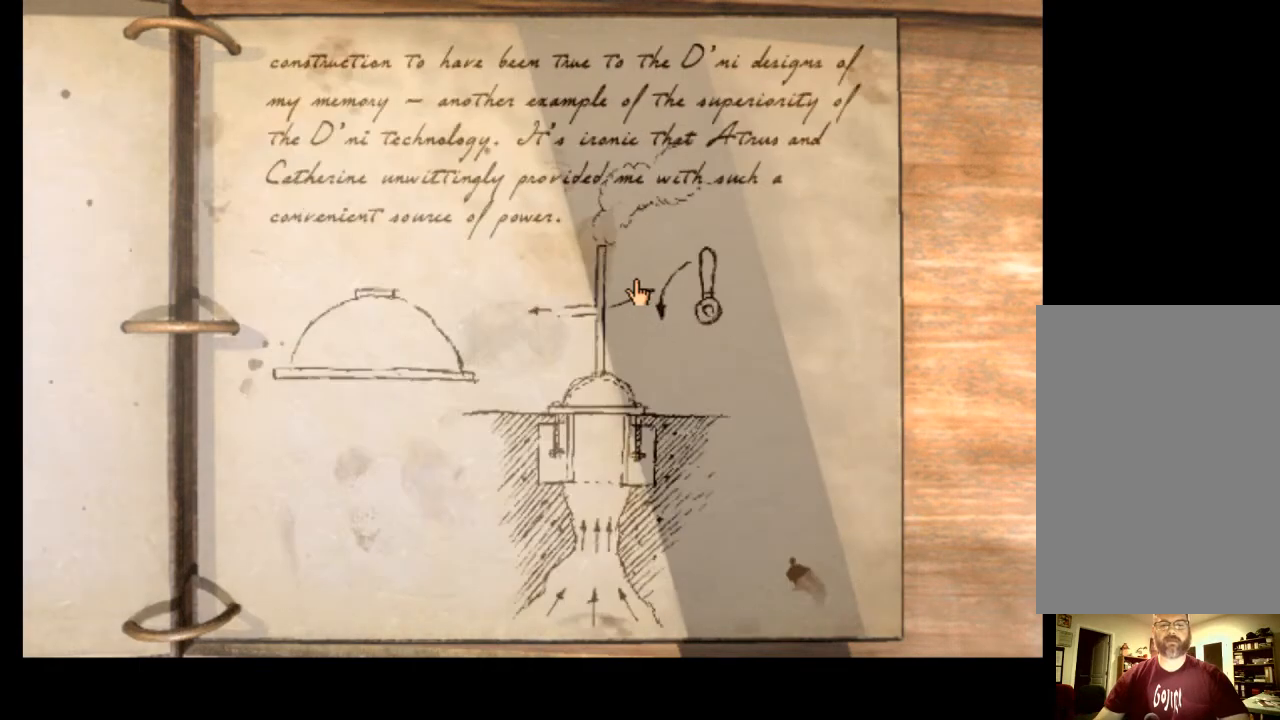
{"keys": [], "mouse": ["left"], "events": [[100, "d", "down"], [167, "d", "up"], [167, "mouse_left", "down"], [233, "d", "down"], [233, "mouse_left", "up"], [267, "d", "up"], [333, "d", "down"], [333, "mouse_left", "down"], [367, "mouse_left", "up"], [400, "d", "up"], [467, "d", "down"], [467, "mouse_left", "down"], [500, "d", "up"]]}
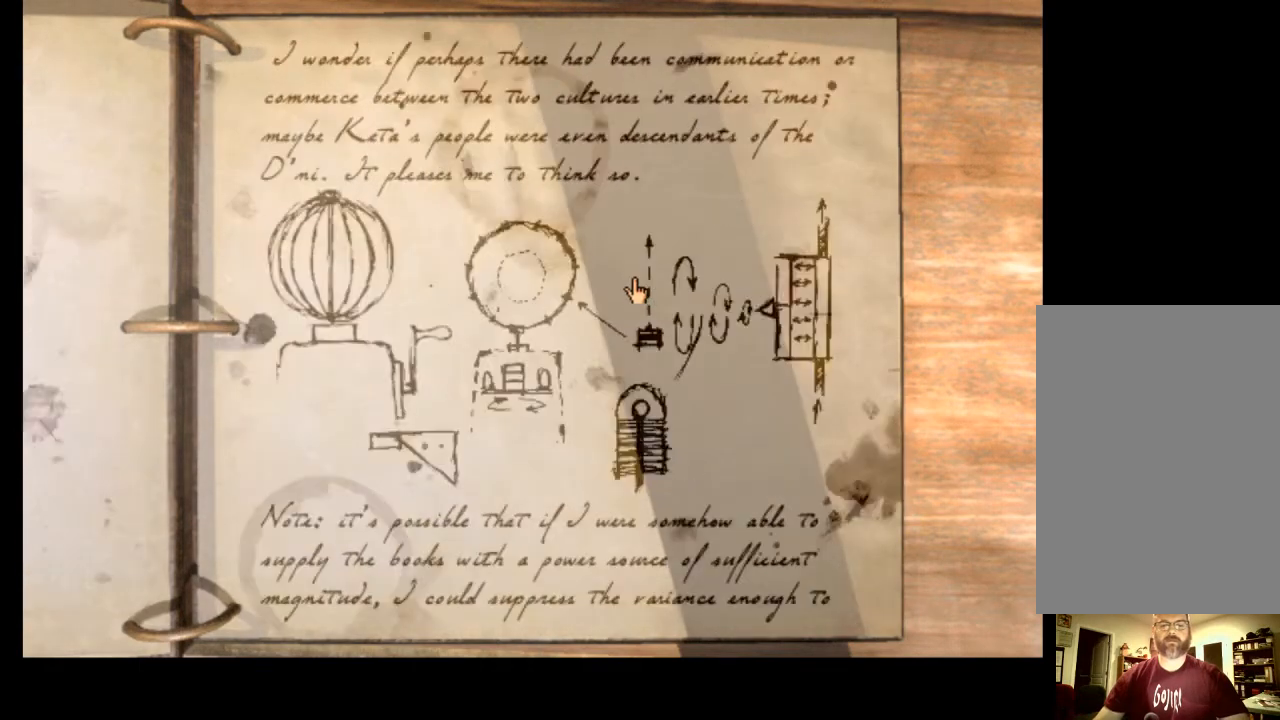
{"keys": ["d"], "mouse": [], "events": [[33, "mouse_left", "up"], [67, "d", "down"], [100, "mouse_left", "down"], [133, "d", "up"], [167, "mouse_left", "up"], [200, "d", "down"], [233, "mouse_left", "down"], [267, "d", "up"], [300, "mouse_left", "up"], [333, "d", "down"], [400, "d", "up"], [400, "mouse_left", "down"], [467, "mouse_left", "up"], [500, "d", "down"]]}
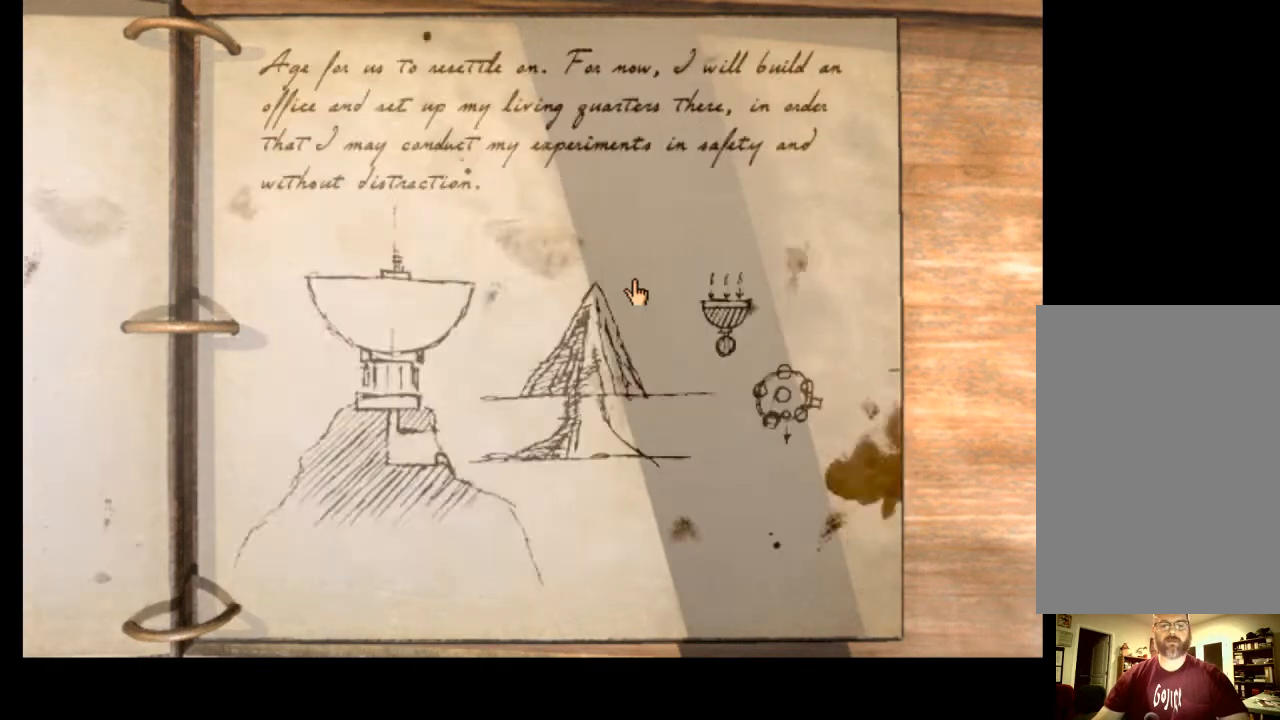
{"keys": ["d"], "mouse": ["left"], "events": [[33, "d", "up"], [33, "mouse_left", "down"], [100, "mouse_left", "up"], [133, "d", "down"], [167, "d", "up"], [167, "mouse_left", "down"], [267, "d", "down"], [267, "mouse_left", "up"], [300, "d", "up"], [333, "mouse_left", "down"], [367, "d", "down"], [400, "mouse_left", "up"], [433, "d", "up"], [500, "d", "down"], [500, "mouse_left", "down"]]}
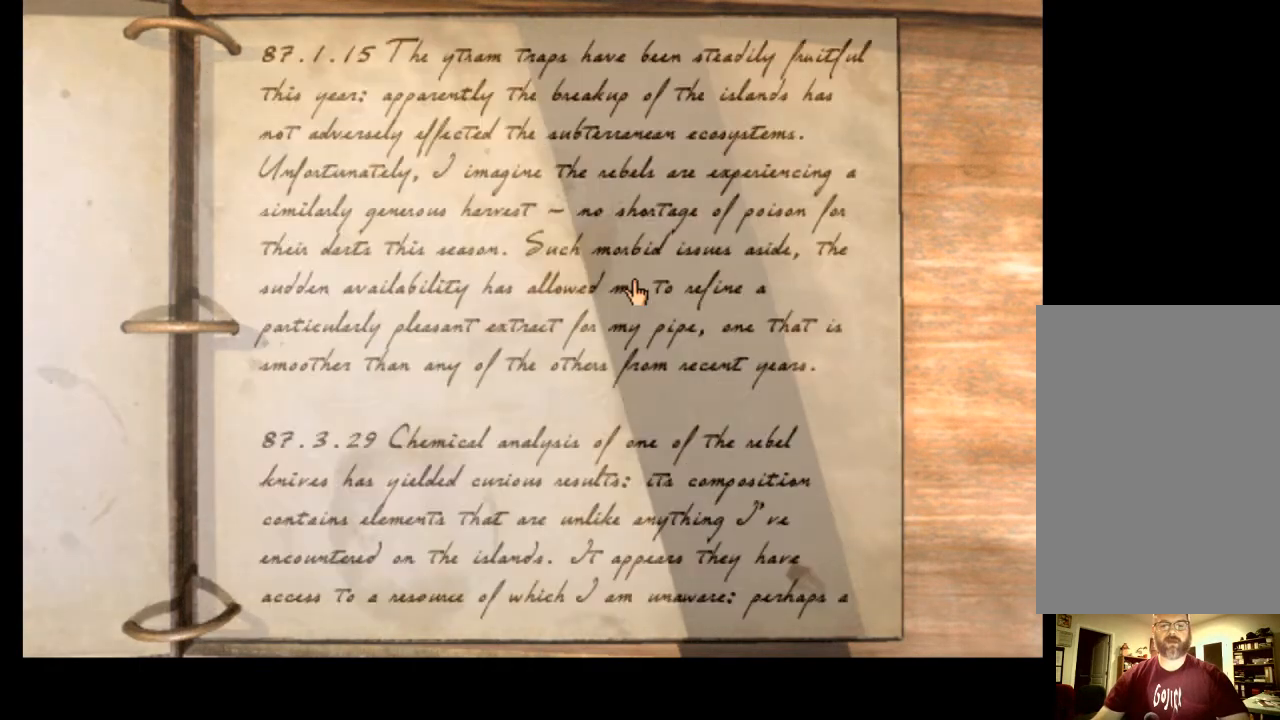
{"keys": ["a"], "mouse": [], "events": [[67, "d", "up"], [67, "mouse_left", "up"], [133, "d", "down"], [133, "mouse_left", "down"], [200, "d", "up"], [200, "mouse_left", "up"], [267, "d", "down"], [300, "mouse_left", "down"], [333, "d", "up"], [367, "mouse_left", "up"], [467, "a", "down"]]}
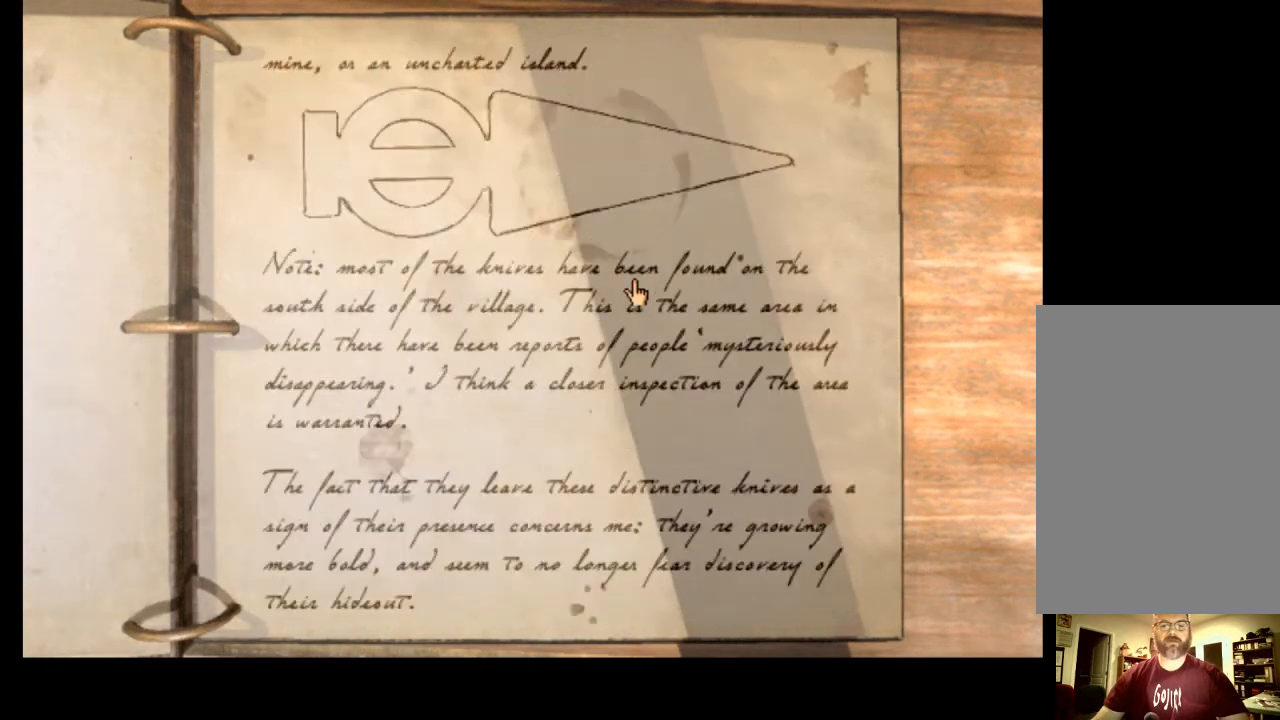
{"keys": [], "mouse": ["left"], "events": [[33, "mouse_left", "down"], [67, "a", "up"], [100, "mouse_left", "up"], [133, "a", "down"], [167, "mouse_left", "down"], [200, "a", "up"], [267, "a", "down"], [267, "mouse_left", "up"], [333, "a", "up"], [333, "mouse_left", "down"], [400, "mouse_left", "up"], [433, "a", "down"], [467, "a", "up"], [500, "mouse_left", "down"]]}
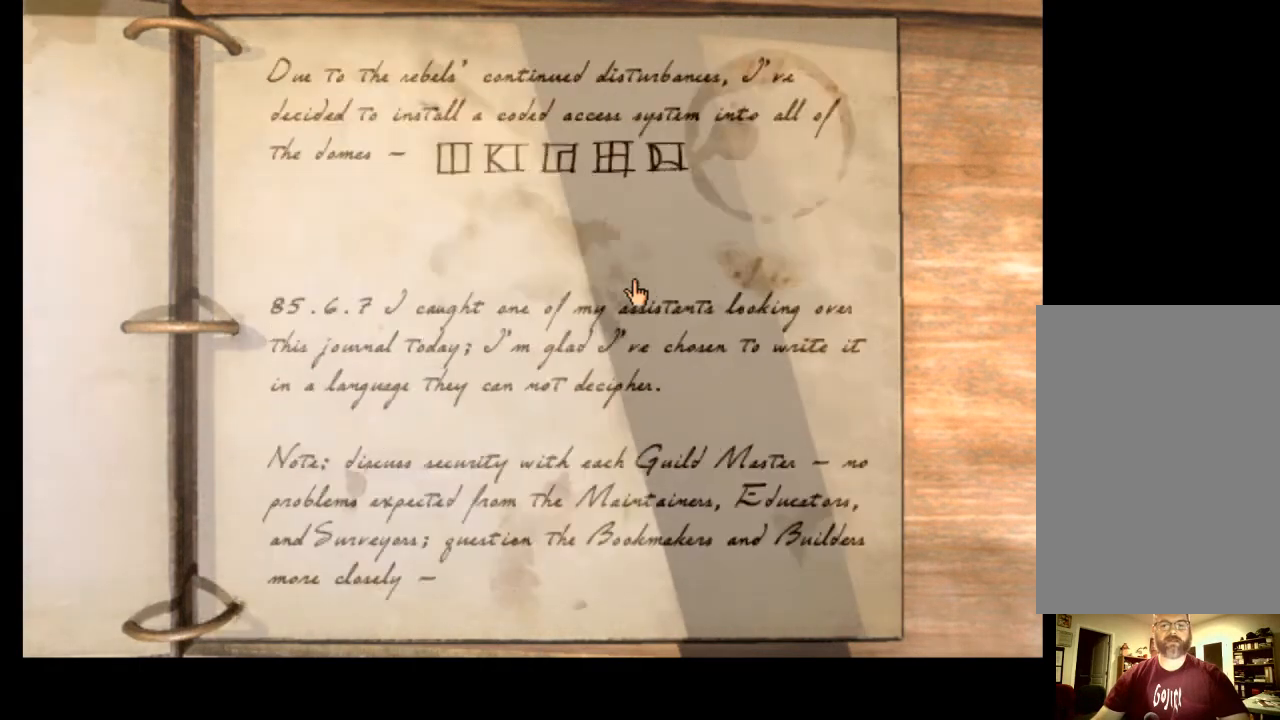
{"keys": [], "mouse": ["left"], "events": [[67, "a", "down"], [67, "mouse_left", "up"], [100, "a", "up"], [133, "mouse_left", "down"], [233, "mouse_left", "up"], [300, "mouse_left", "down"], [333, "a", "down"], [367, "a", "up"], [400, "mouse_left", "up"], [433, "a", "down"], [467, "mouse_left", "down"], [500, "a", "up"]]}
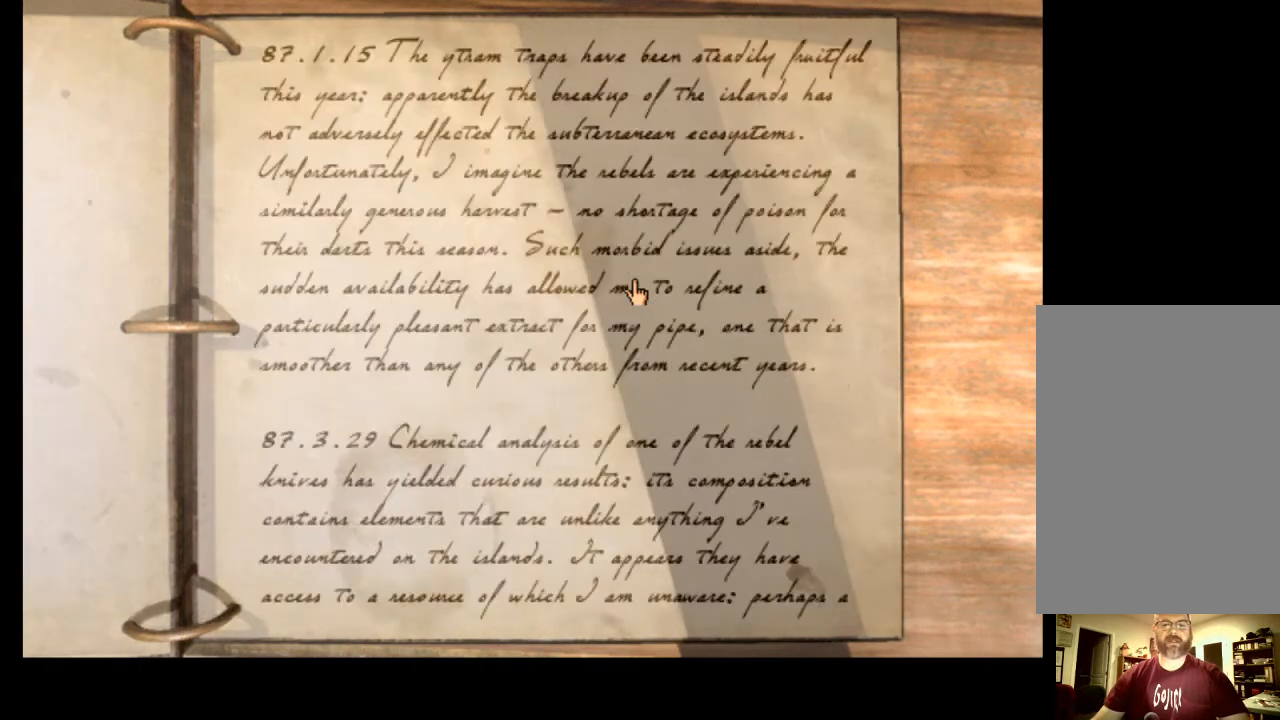
{"keys": [], "mouse": [], "events": [[33, "mouse_left", "up"], [100, "a", "down"], [133, "mouse_left", "down"], [167, "a", "up"], [167, "mouse_left", "up"], [233, "a", "down"], [267, "mouse_left", "down"], [300, "a", "up"], [333, "mouse_left", "up"], [367, "a", "down"], [433, "a", "up"], [433, "mouse_left", "down"], [500, "mouse_left", "up"]]}
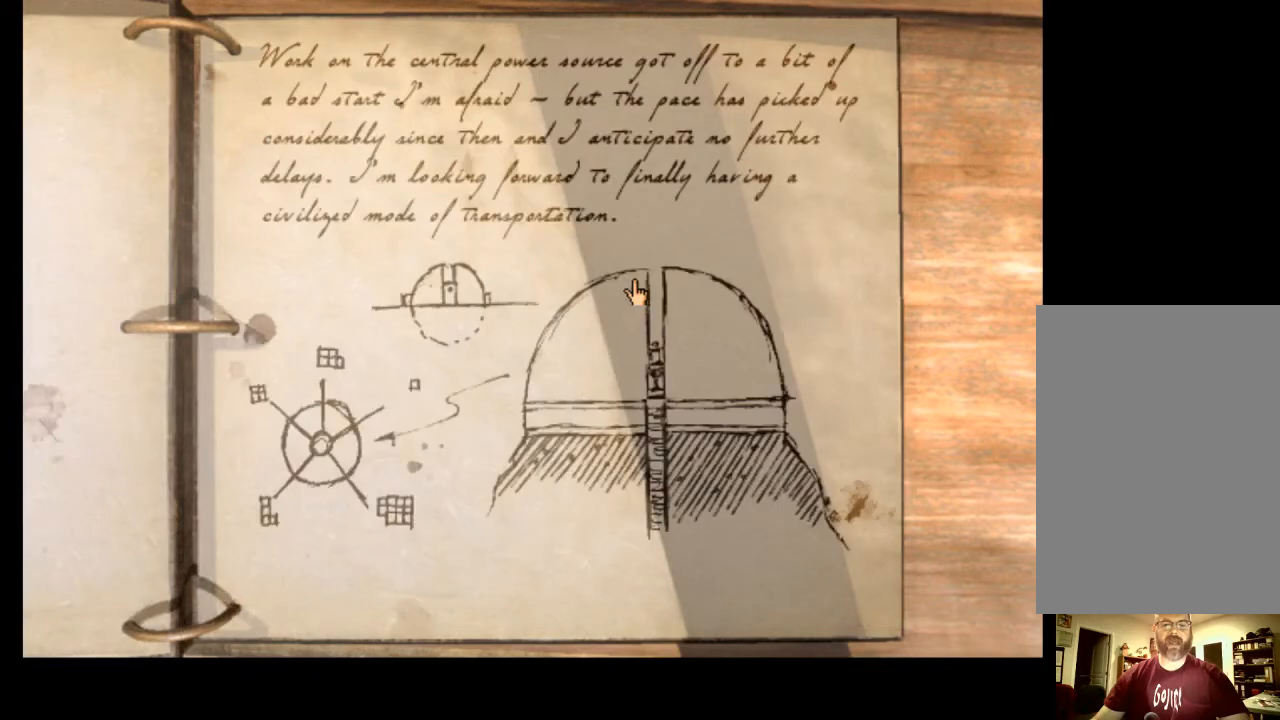
{"keys": [], "mouse": [], "events": [[33, "a", "down"], [100, "a", "up"], [100, "mouse_left", "down"], [167, "a", "down"], [167, "mouse_left", "up"], [233, "a", "up"], [233, "mouse_left", "down"], [300, "a", "down"], [300, "mouse_left", "up"], [367, "a", "up"], [400, "mouse_left", "down"], [433, "a", "down"], [500, "a", "up"], [500, "mouse_left", "up"]]}
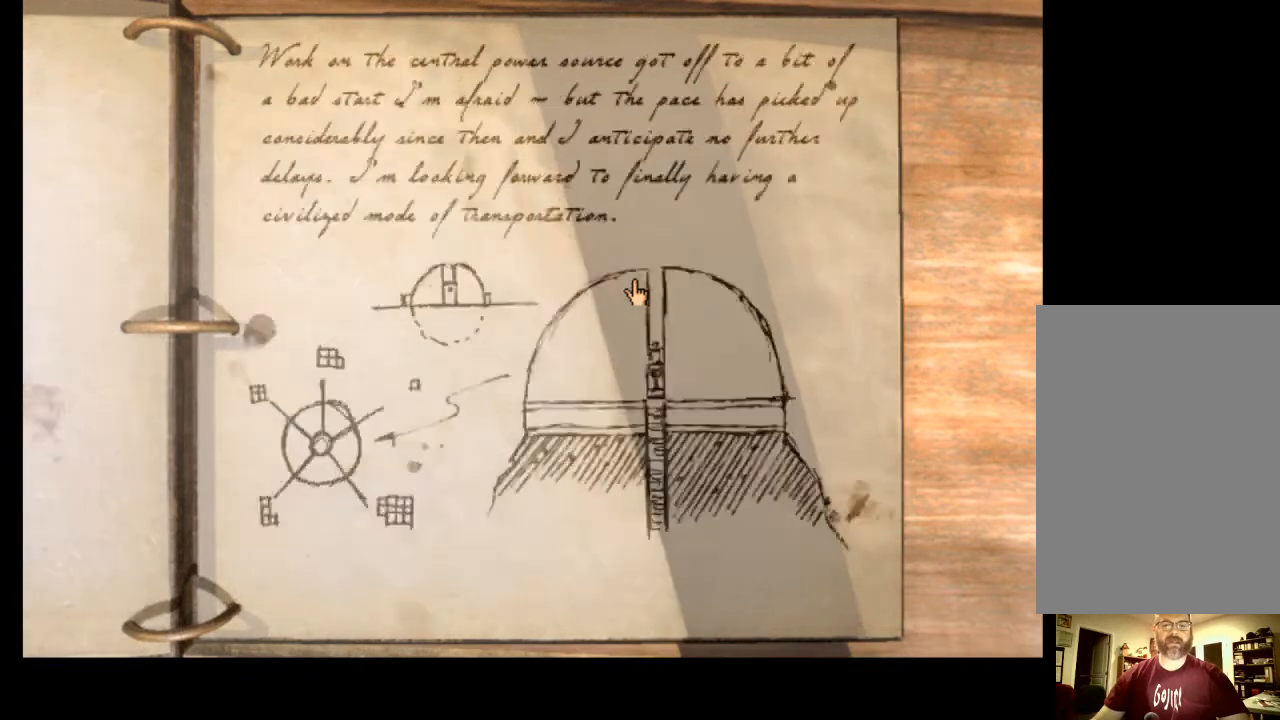
{"keys": [], "mouse": [], "events": [[67, "a", "down"], [67, "mouse_left", "down"], [133, "a", "up"], [133, "mouse_left", "up"], [233, "a", "down"], [233, "mouse_left", "down"], [267, "a", "up"], [300, "mouse_left", "up"], [367, "a", "down"], [367, "mouse_left", "down"], [433, "a", "up"], [467, "mouse_left", "up"]]}